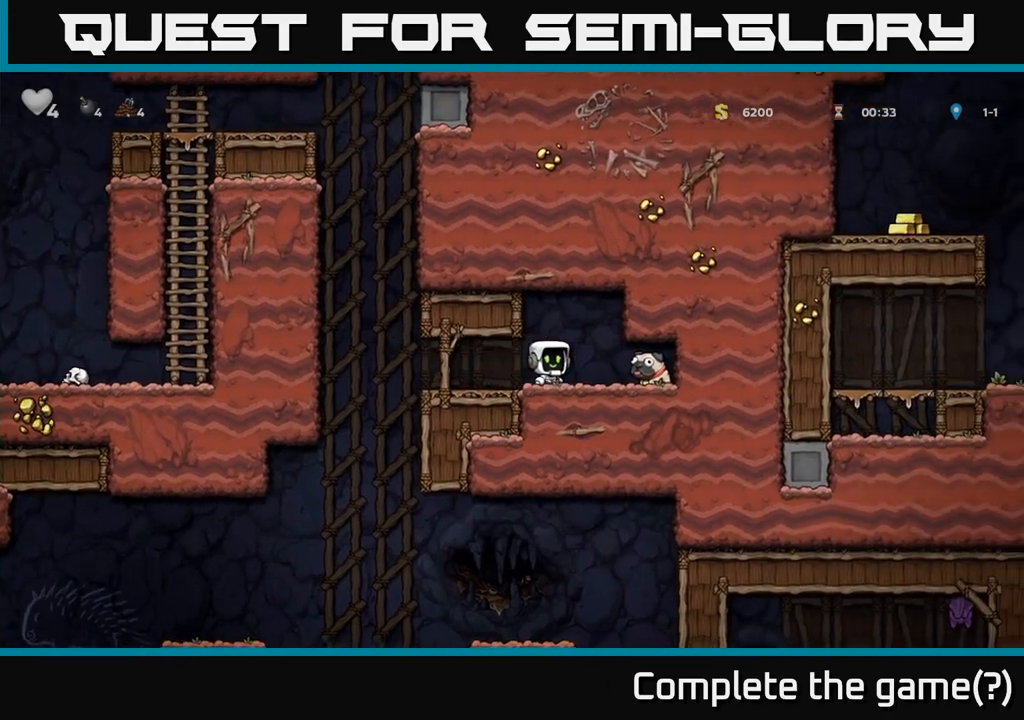
Gameplay with a controller (Xbox layout); each line is a JSON object with the inputs held at the frame after it. "events" lists button and stick changes between this image and that frame as [ms after this image, input, new state], when the widget could be followed in between. Not read: right_stick.
{"buttons": [], "left_stick": "left", "events": [[283, "left_stick", "down"], [300, "X", "down"], [400, "left_stick", "left"], [417, "X", "up"]]}
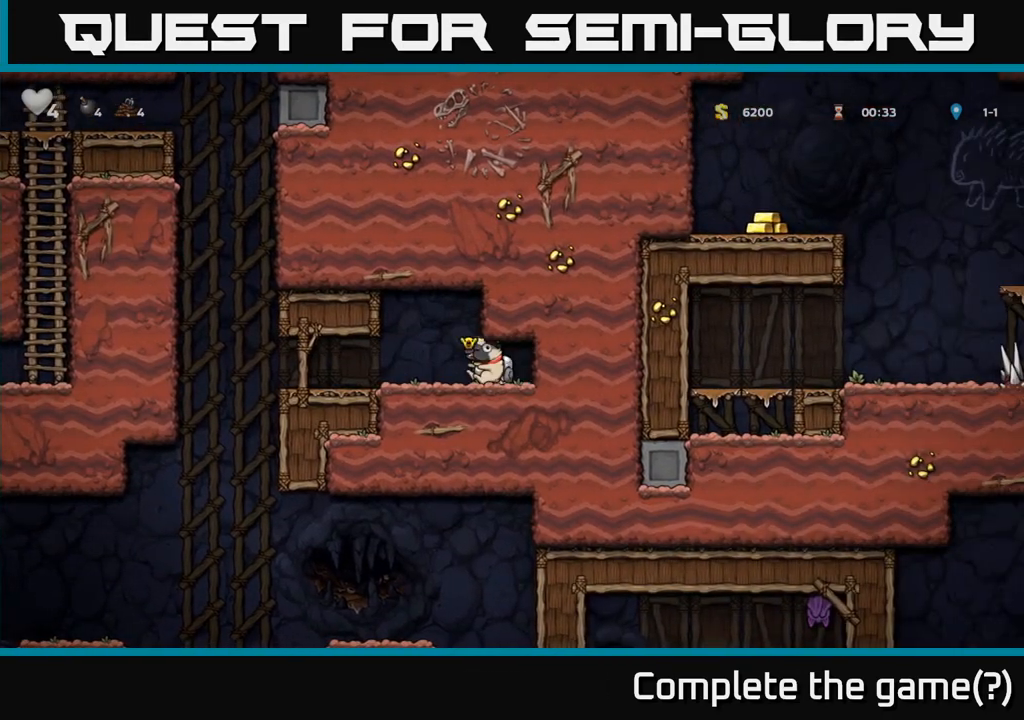
{"buttons": [], "left_stick": "left", "events": []}
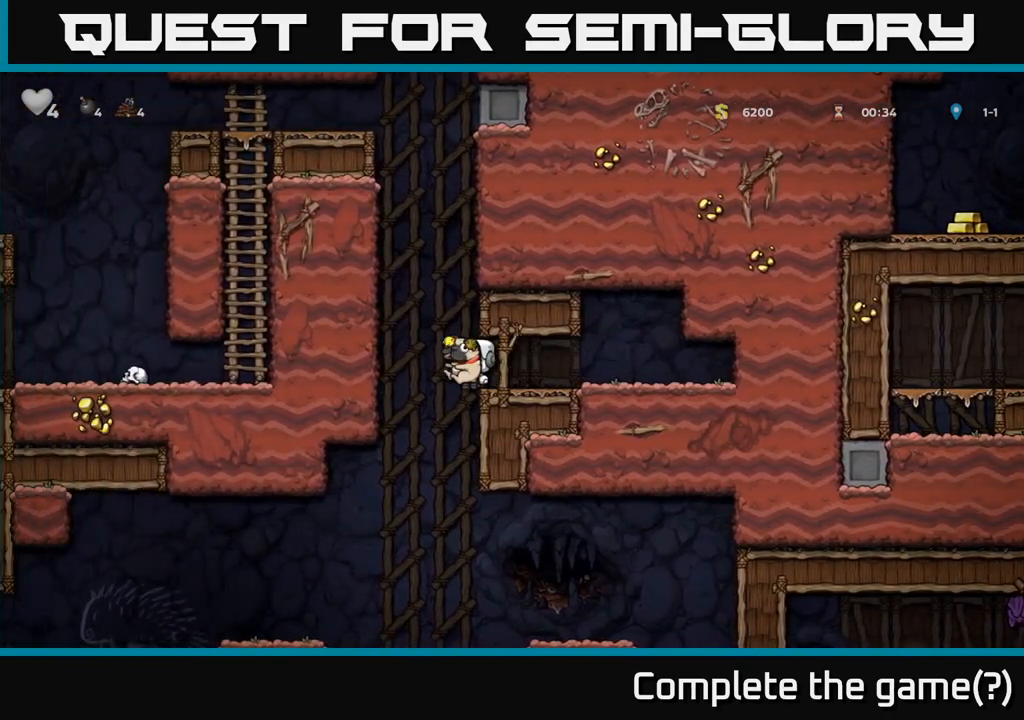
{"buttons": [], "left_stick": "left", "events": []}
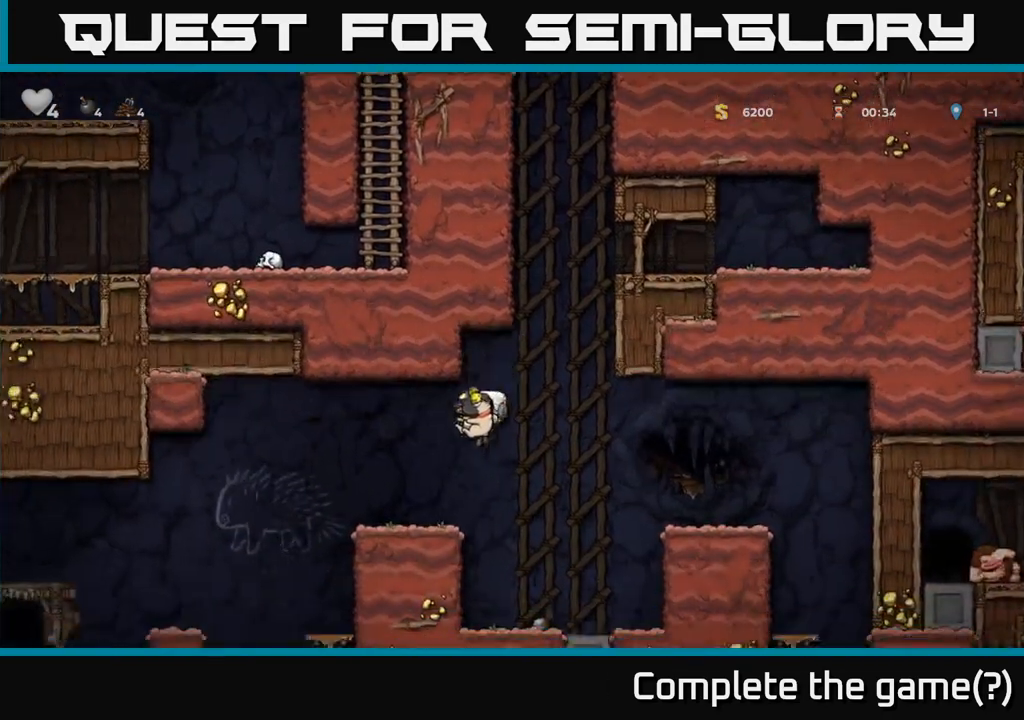
{"buttons": [], "left_stick": "center", "events": [[83, "left_stick", "center"]]}
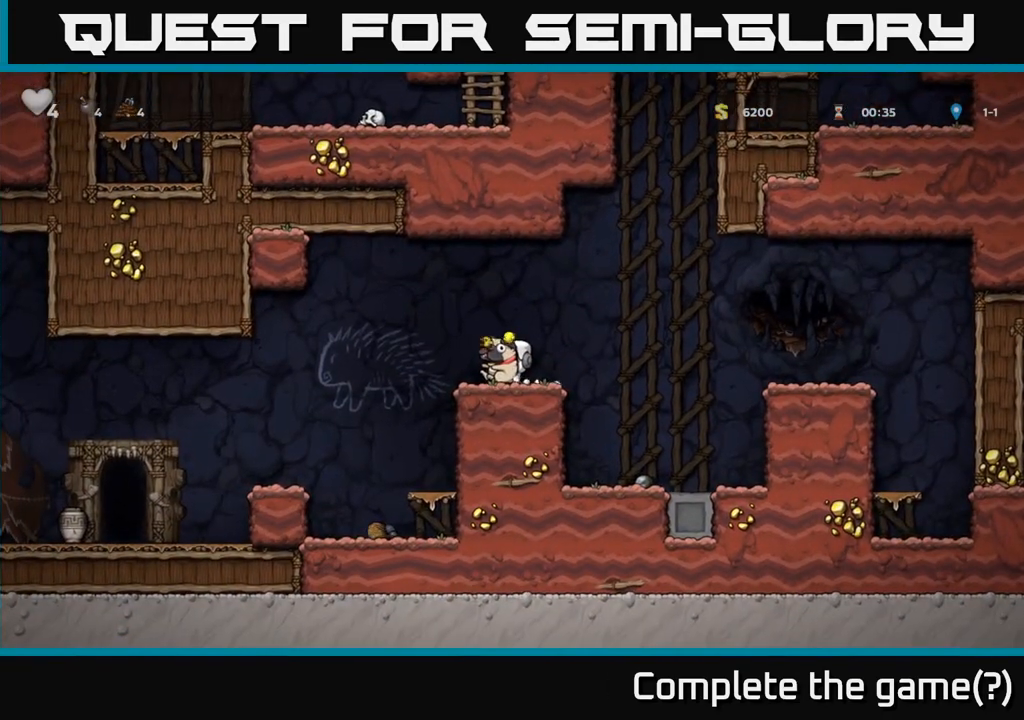
{"buttons": [], "left_stick": "right", "events": [[83, "left_stick", "left"], [117, "A", "down"], [233, "A", "up"], [250, "left_stick", "down"], [317, "X", "down"], [383, "X", "up"], [450, "left_stick", "right"]]}
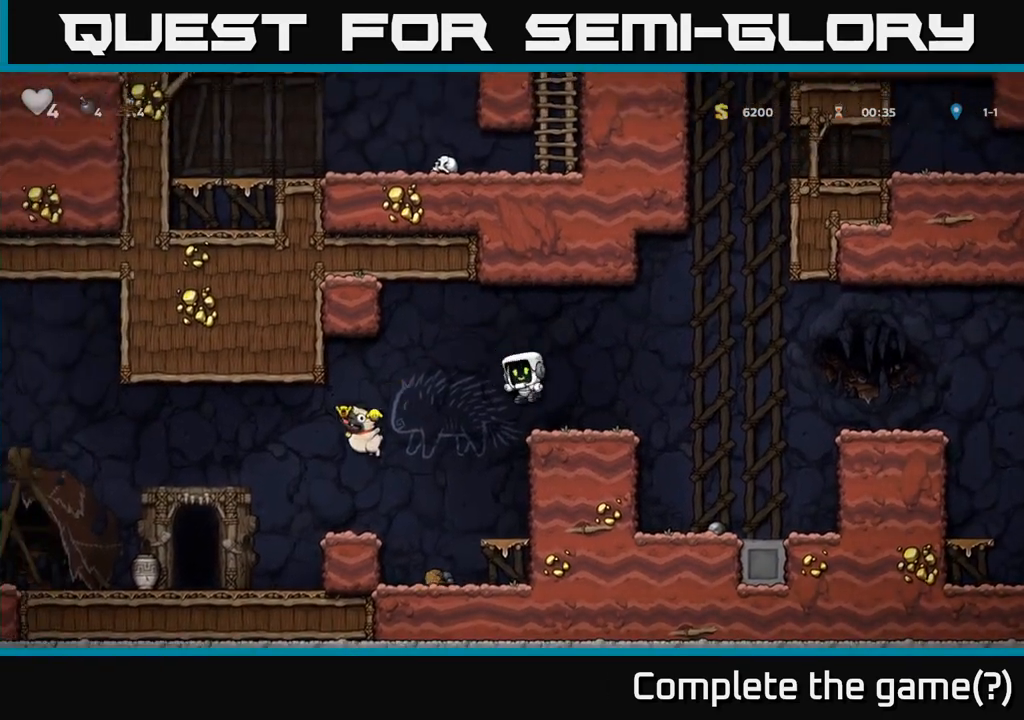
{"buttons": [], "left_stick": "center", "events": [[117, "left_stick", "center"]]}
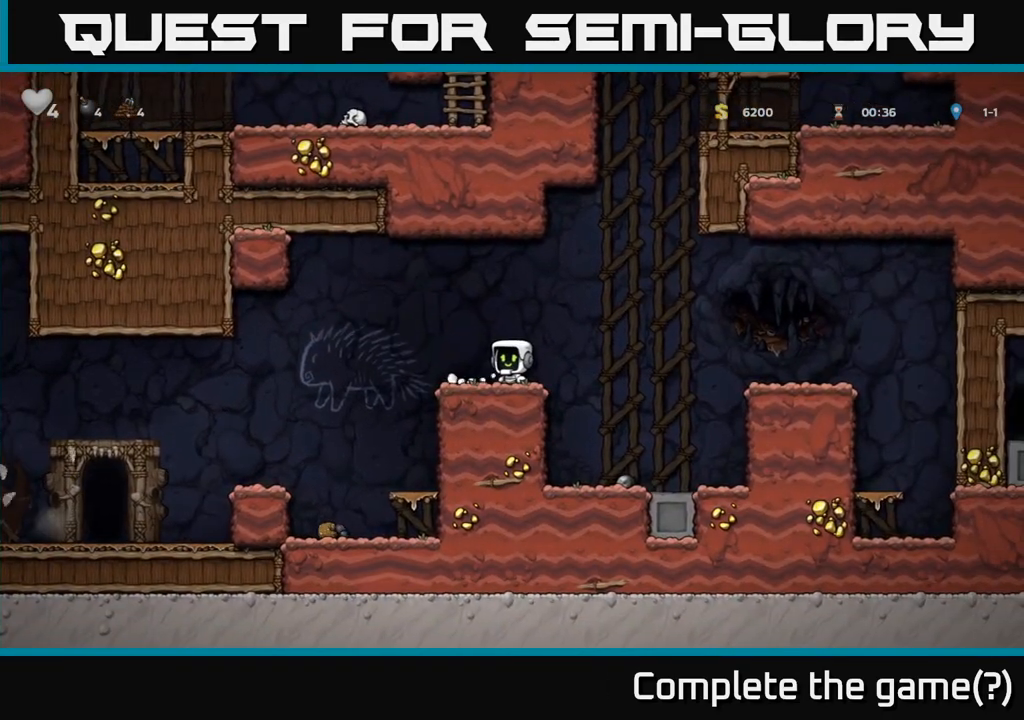
{"buttons": ["A"], "left_stick": "right", "events": [[150, "left_stick", "right"], [217, "A", "down"]]}
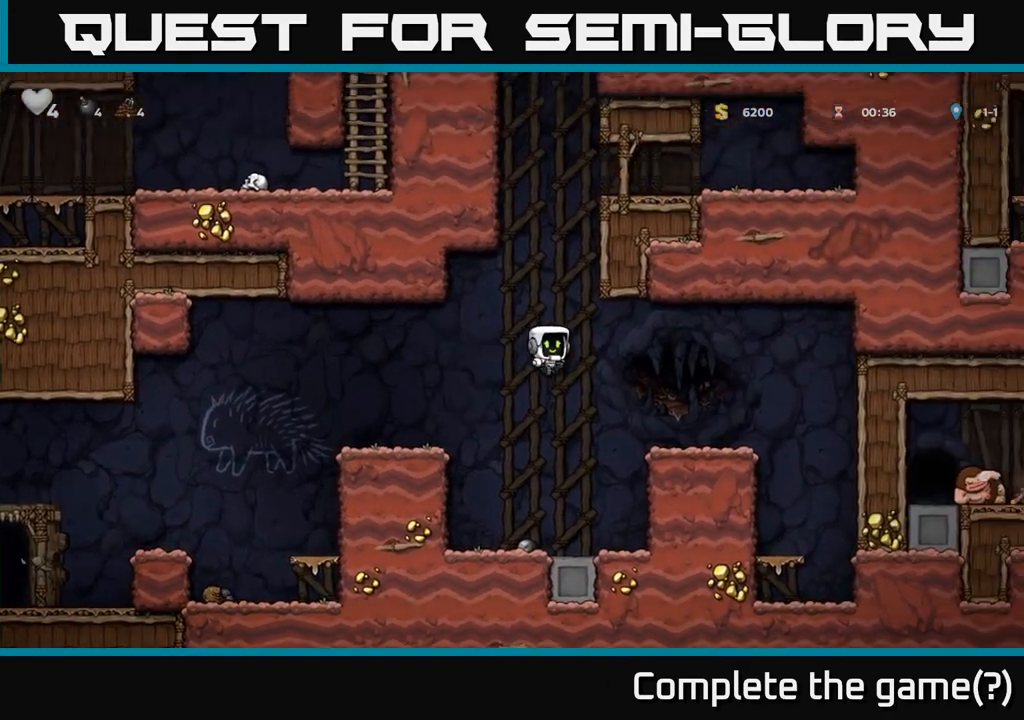
{"buttons": ["A"], "left_stick": "right", "events": [[50, "A", "up"], [383, "A", "down"]]}
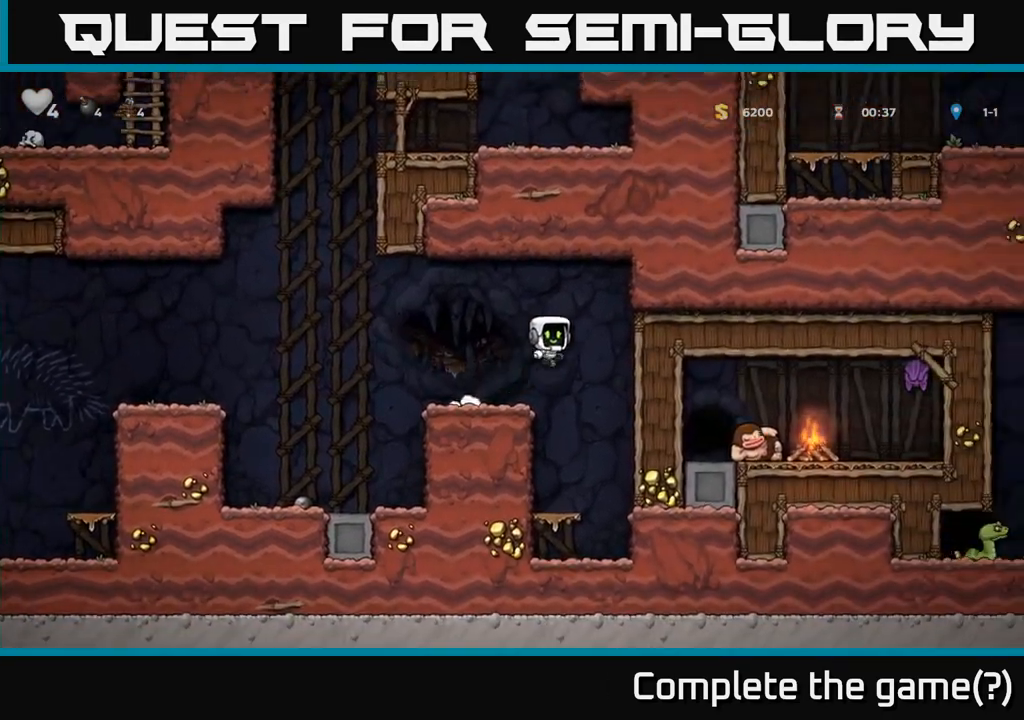
{"buttons": [], "left_stick": "left", "events": [[217, "A", "up"], [217, "left_stick", "left"]]}
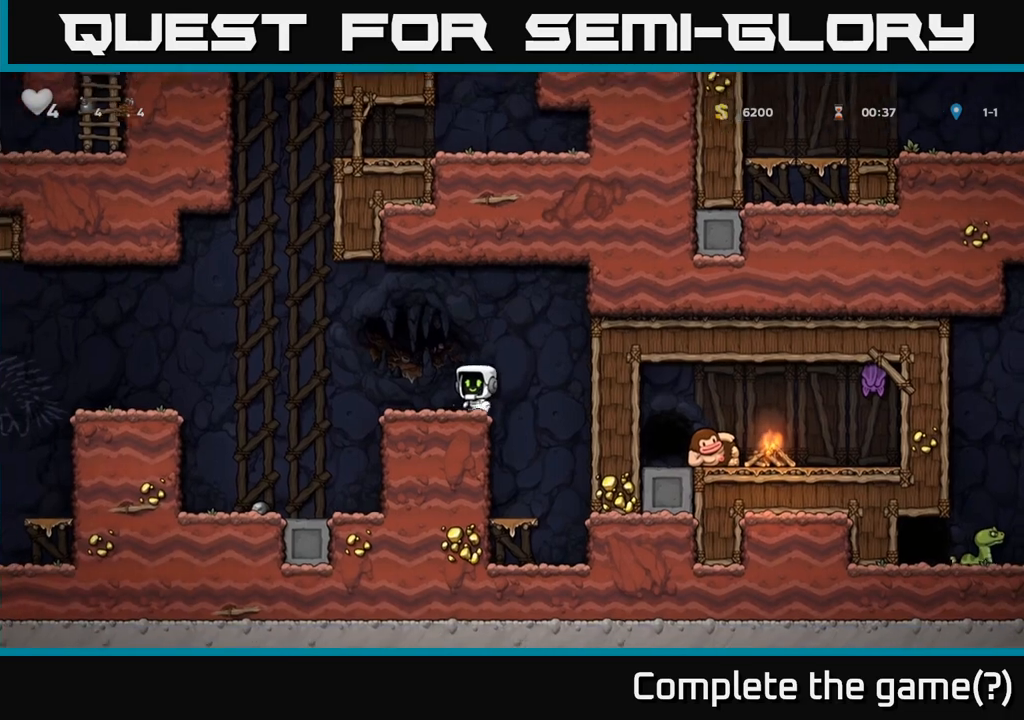
{"buttons": [], "left_stick": "left", "events": [[217, "A", "down"], [450, "A", "up"]]}
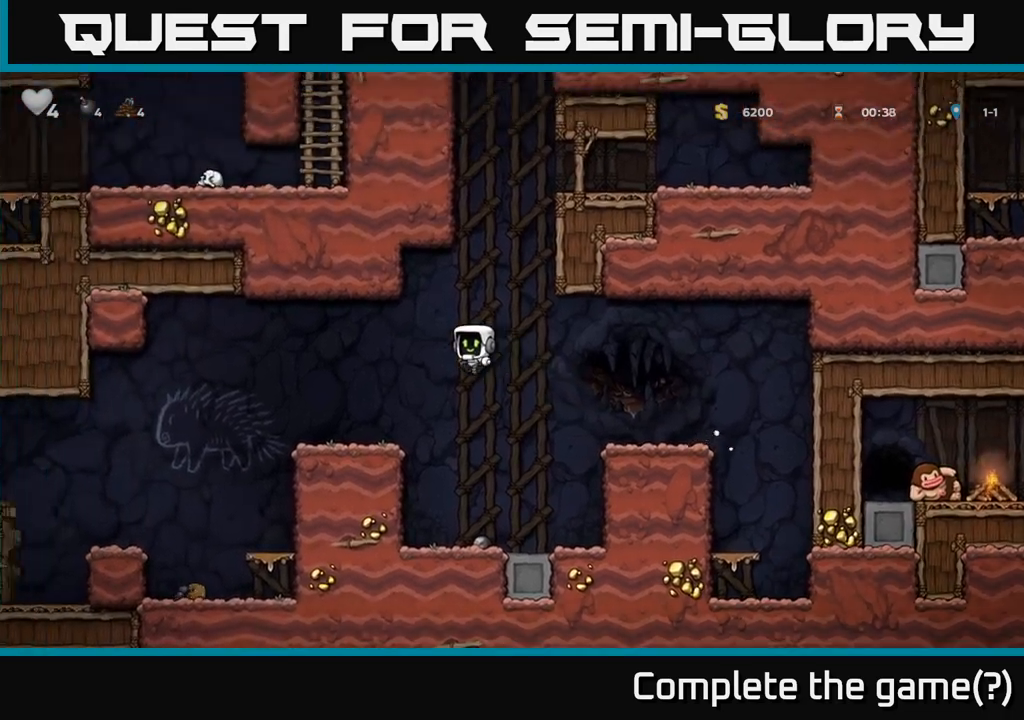
{"buttons": [], "left_stick": "left", "events": [[367, "A", "down"], [467, "A", "up"]]}
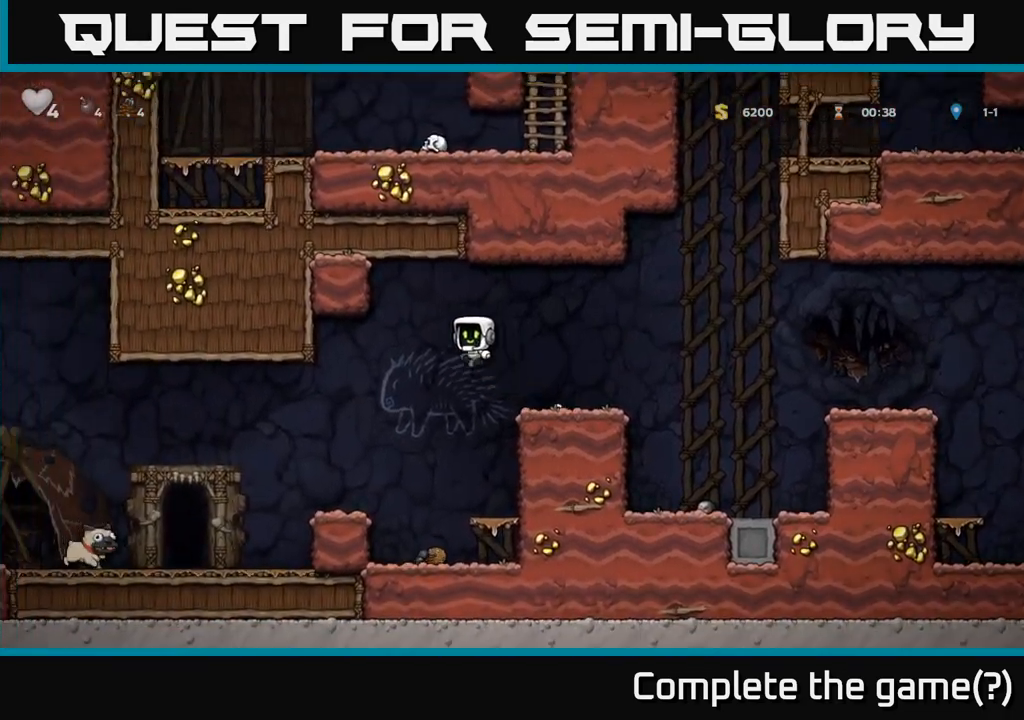
{"buttons": [], "left_stick": "right", "events": [[433, "left_stick", "right"]]}
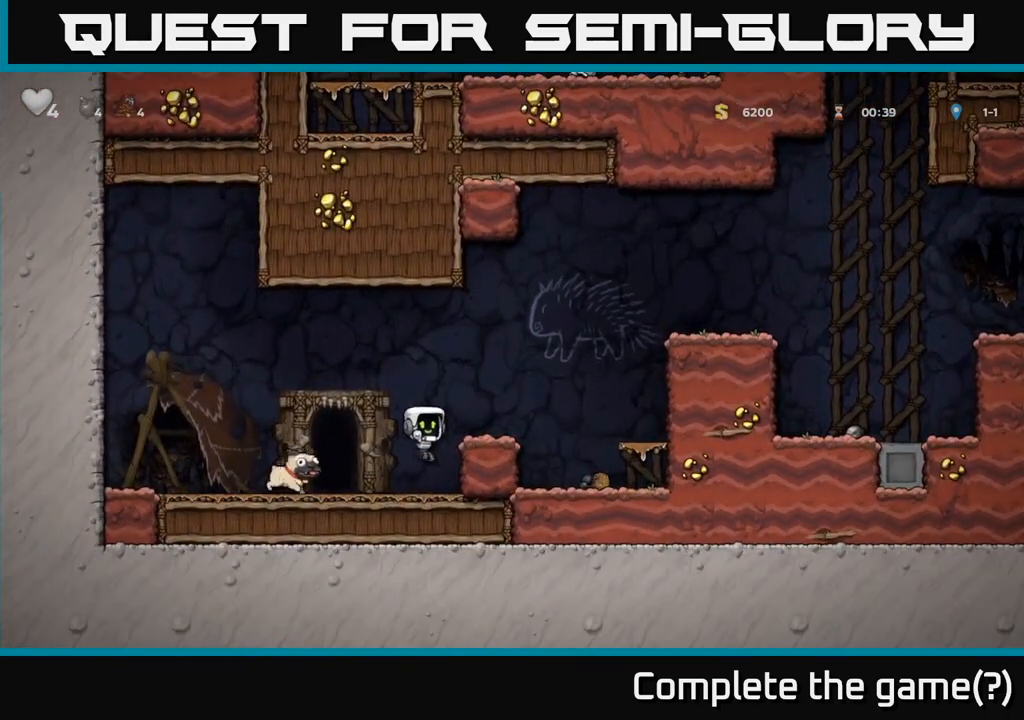
{"buttons": ["A"], "left_stick": "right", "events": [[183, "A", "down"], [300, "A", "up"], [500, "A", "down"]]}
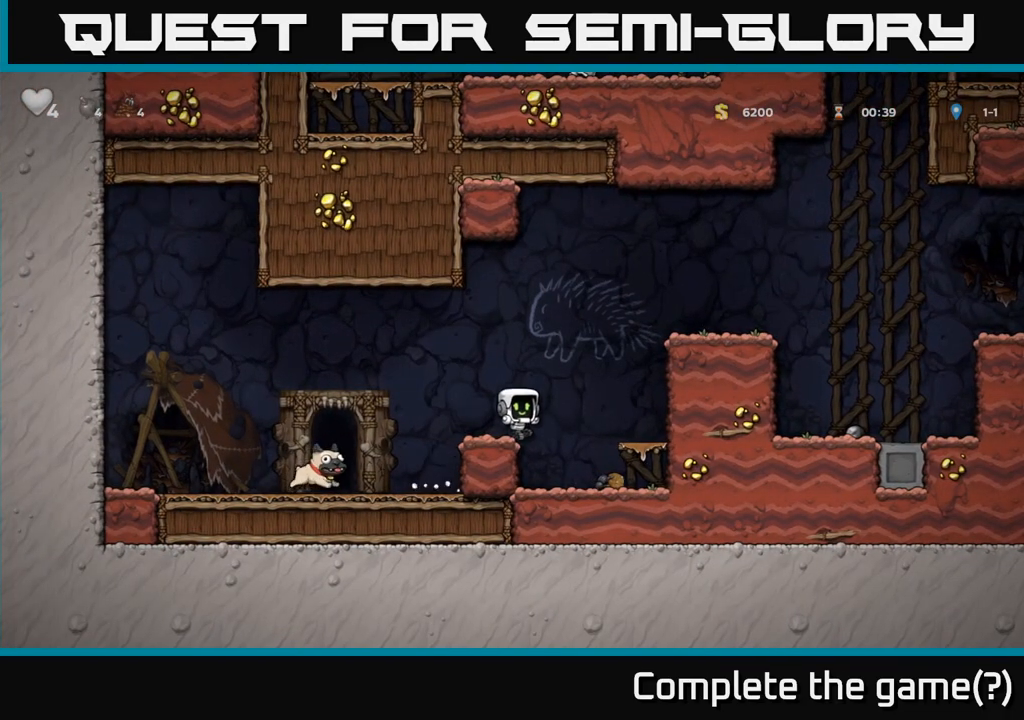
{"buttons": ["A"], "left_stick": "right", "events": [[250, "A", "up"], [367, "A", "down"]]}
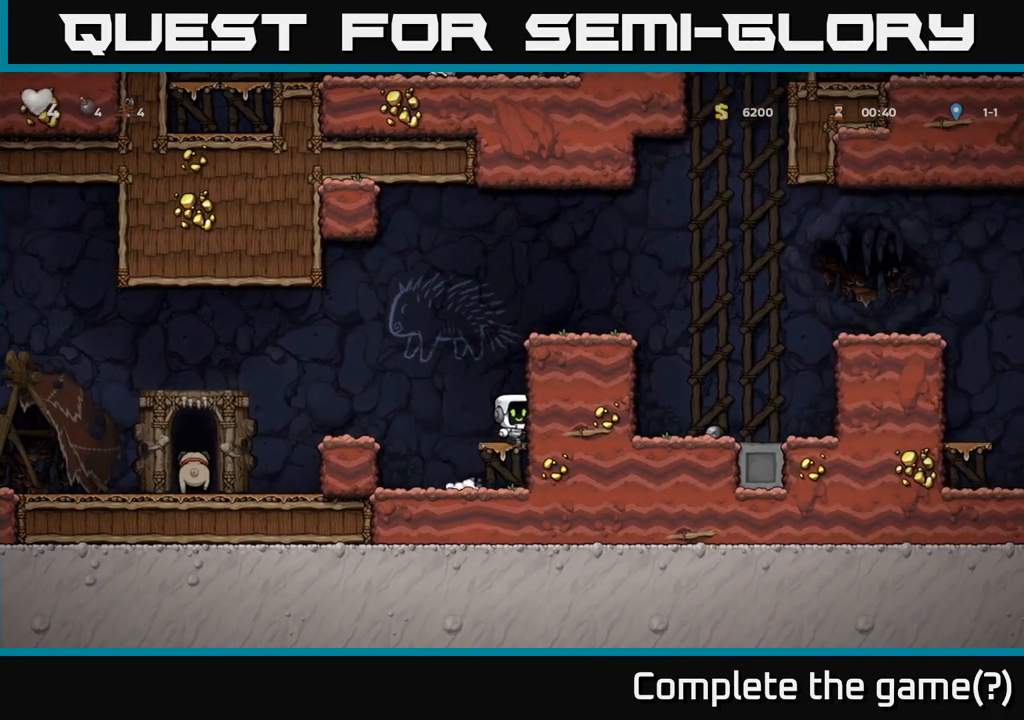
{"buttons": [], "left_stick": "right", "events": [[33, "A", "up"], [100, "left_stick", "center"], [267, "A", "down"], [417, "left_stick", "right"], [450, "A", "up"]]}
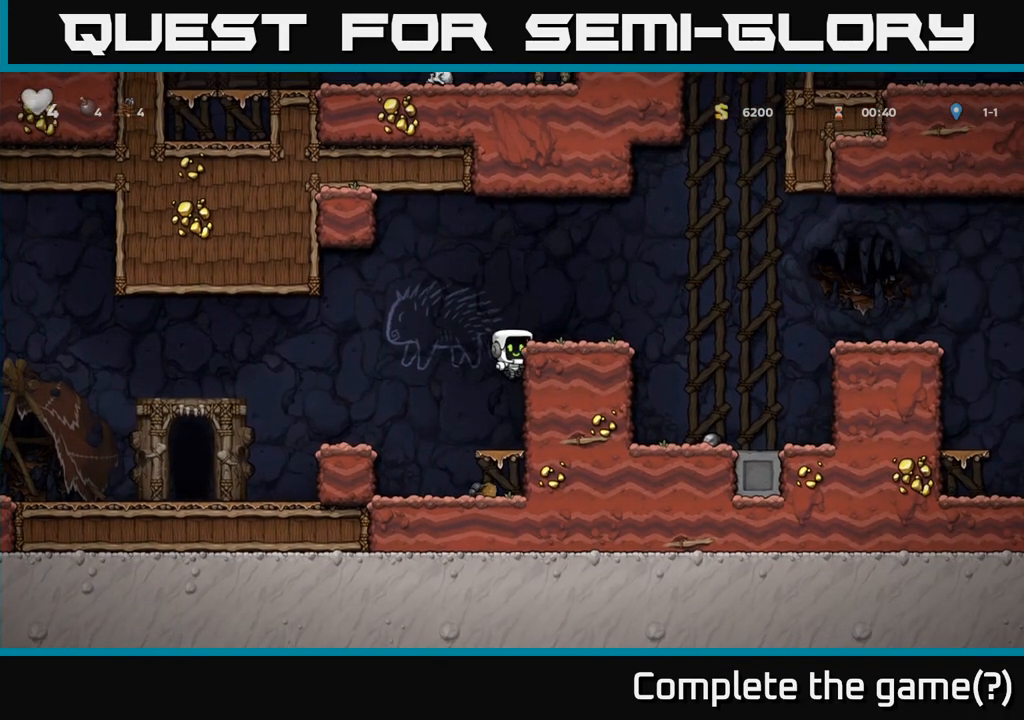
{"buttons": [], "left_stick": "right", "events": [[100, "A", "down"], [217, "A", "up"]]}
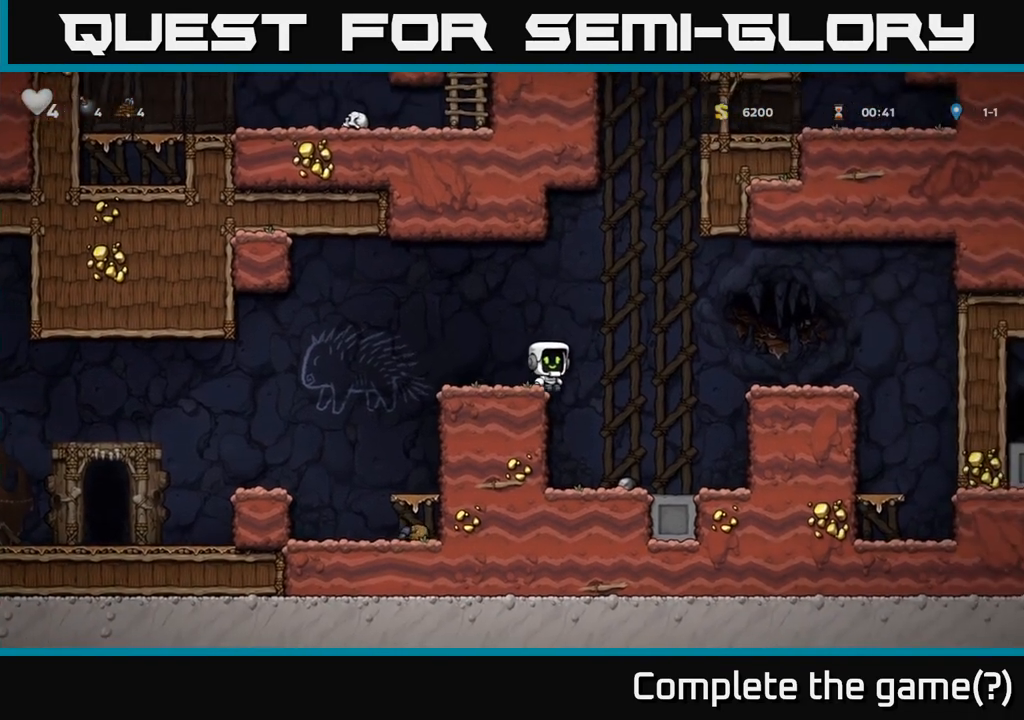
{"buttons": [], "left_stick": "down-right", "events": [[117, "left_stick", "left"], [217, "left_stick", "down"], [400, "left_stick", "down-right"]]}
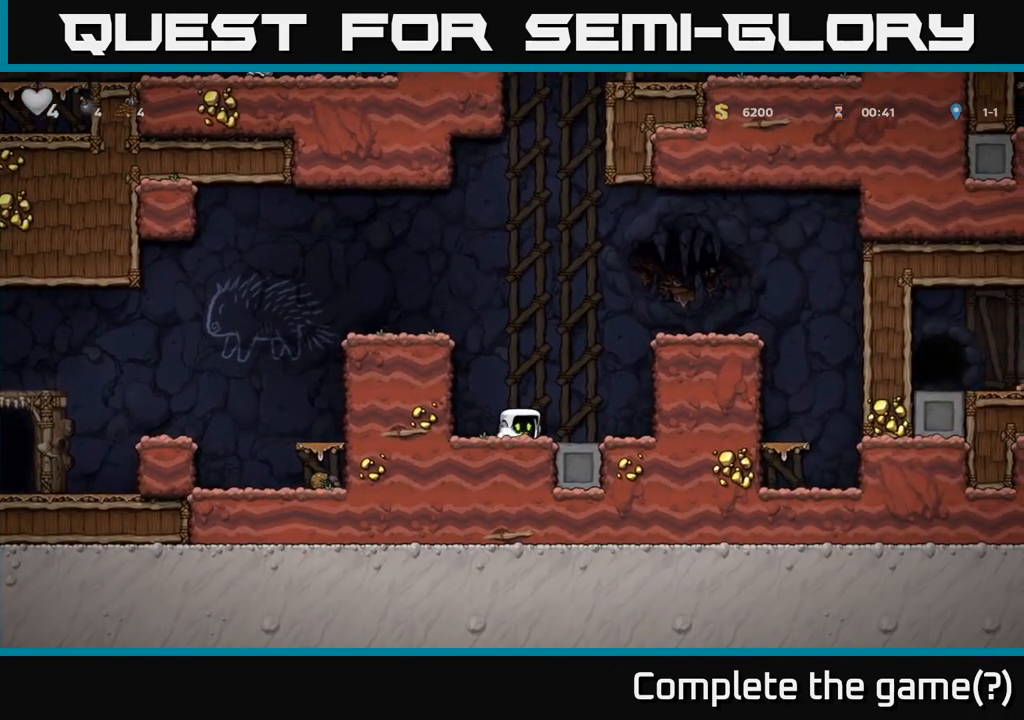
{"buttons": ["A"], "left_stick": "left", "events": [[33, "left_stick", "down"], [67, "X", "down"], [150, "A", "down"], [150, "X", "up"], [183, "left_stick", "left"], [217, "A", "up"], [250, "A", "down"], [367, "A", "up"], [483, "A", "down"]]}
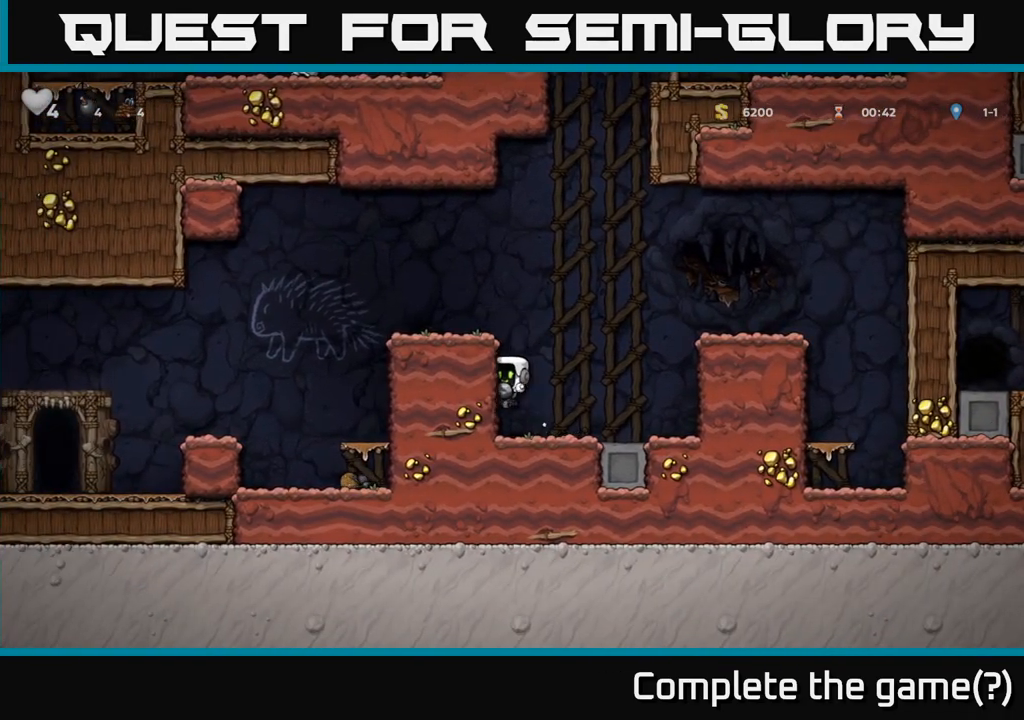
{"buttons": [], "left_stick": "center", "events": [[100, "A", "up"], [250, "A", "down"], [417, "left_stick", "center"], [433, "A", "up"]]}
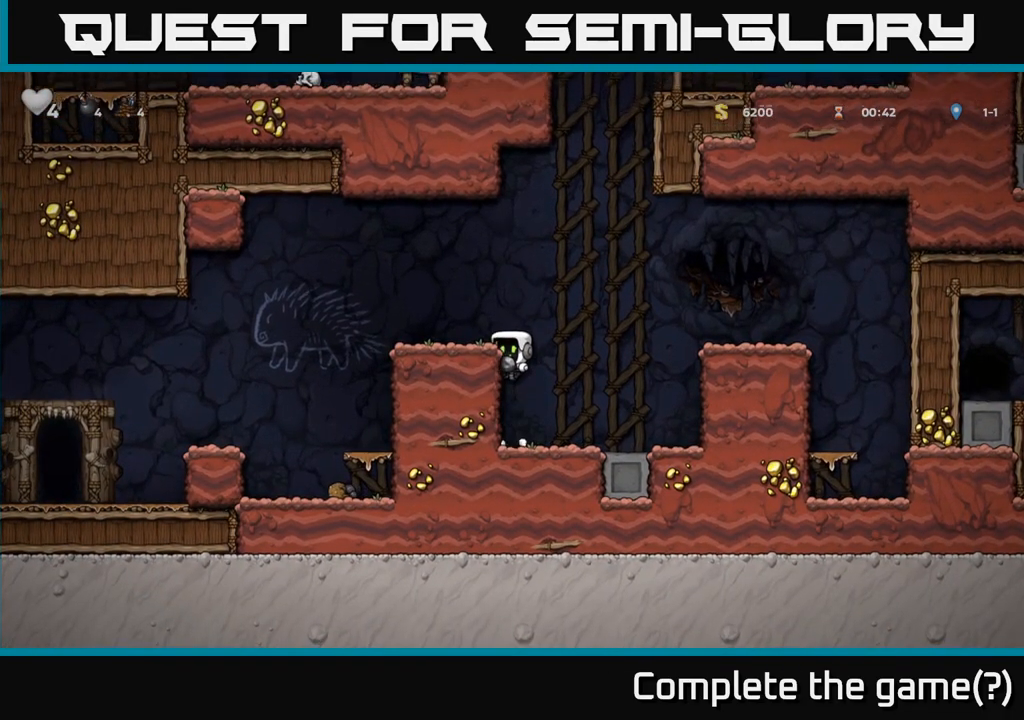
{"buttons": ["A"], "left_stick": "left", "events": [[17, "left_stick", "left"], [100, "A", "down"], [183, "A", "up"], [283, "left_stick", "center"], [383, "left_stick", "left"], [450, "A", "down"]]}
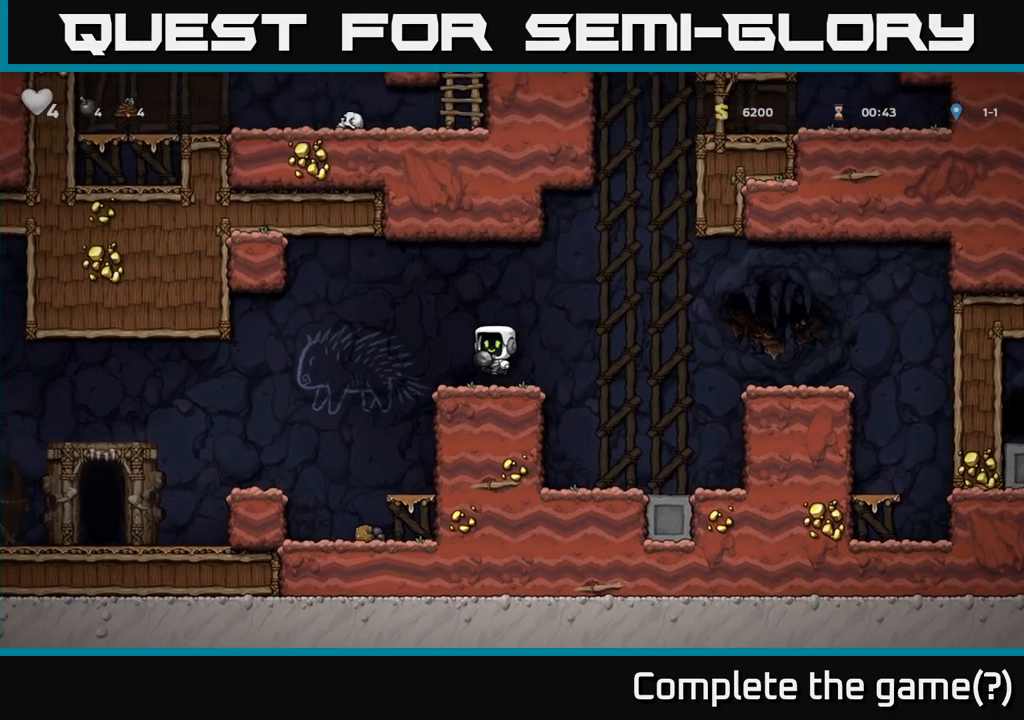
{"buttons": [], "left_stick": "left", "events": [[33, "A", "up"]]}
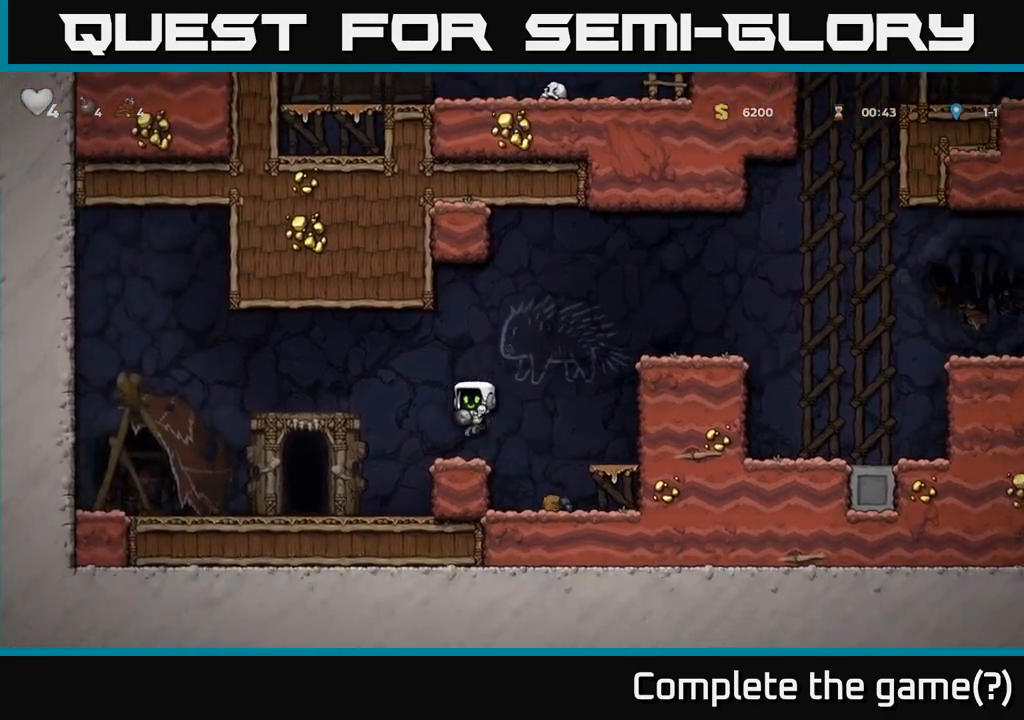
{"buttons": ["L2"], "left_stick": "center", "events": [[267, "left_stick", "center"], [500, "L2", "down"]]}
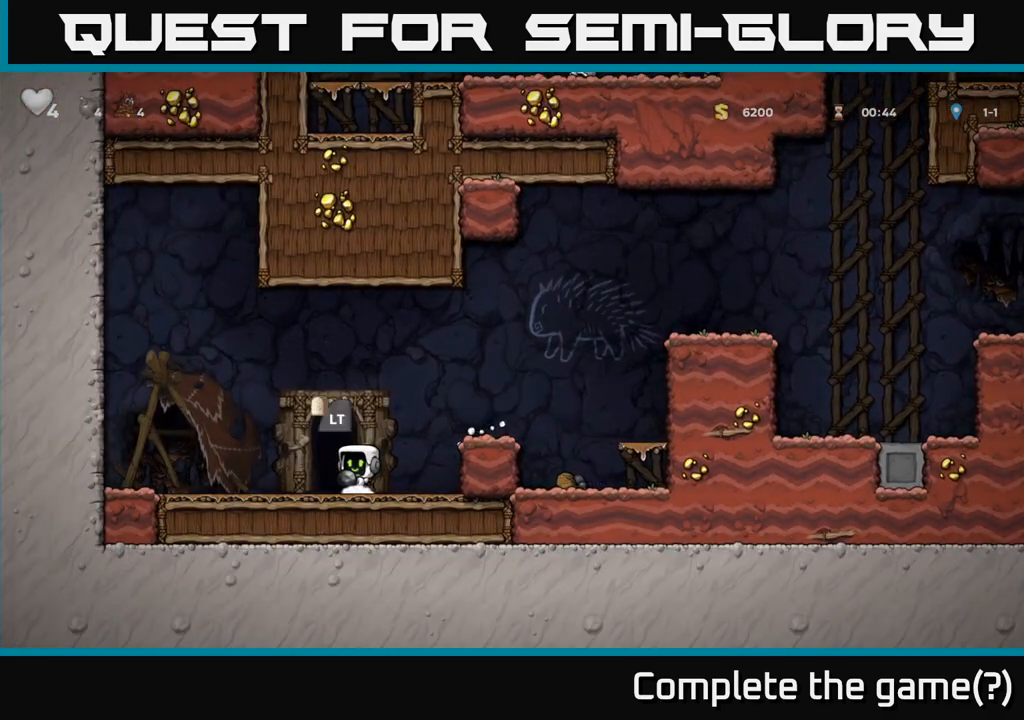
{"buttons": [], "left_stick": "center", "events": [[83, "L2", "up"], [167, "L2", "down"], [250, "L2", "up"]]}
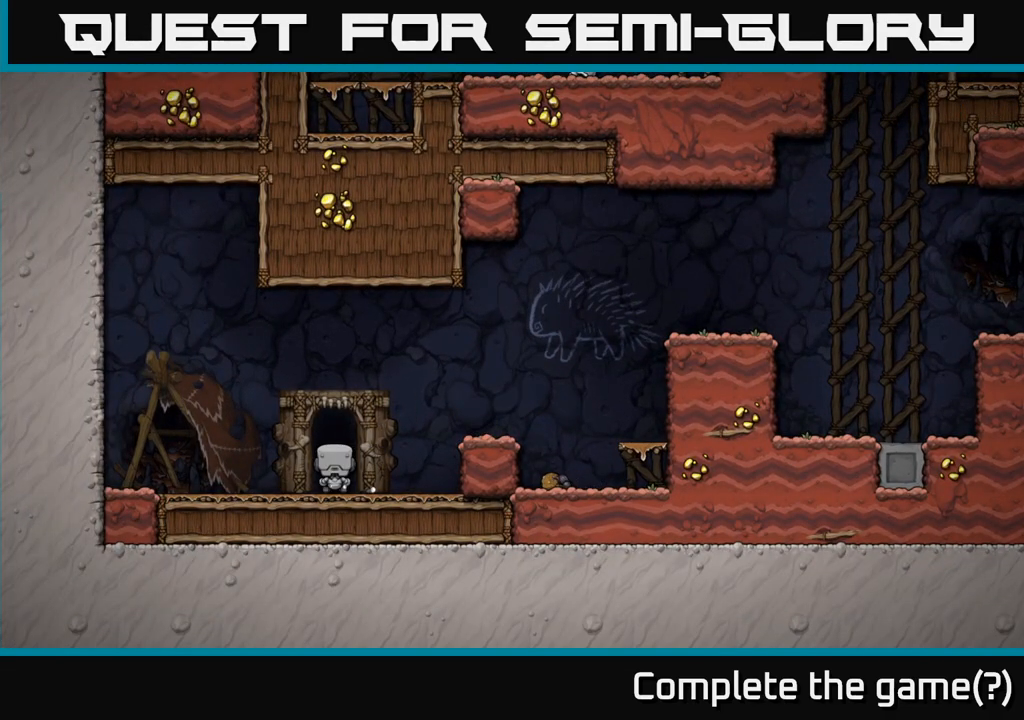
{"buttons": [], "left_stick": "center", "events": []}
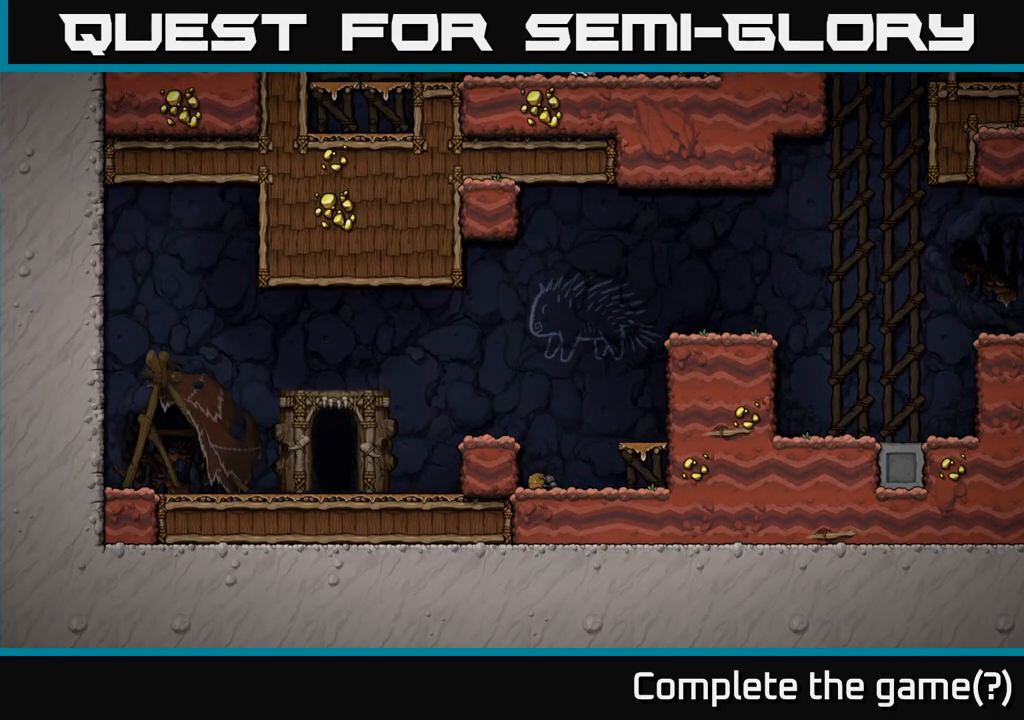
{"buttons": [], "left_stick": "center", "events": []}
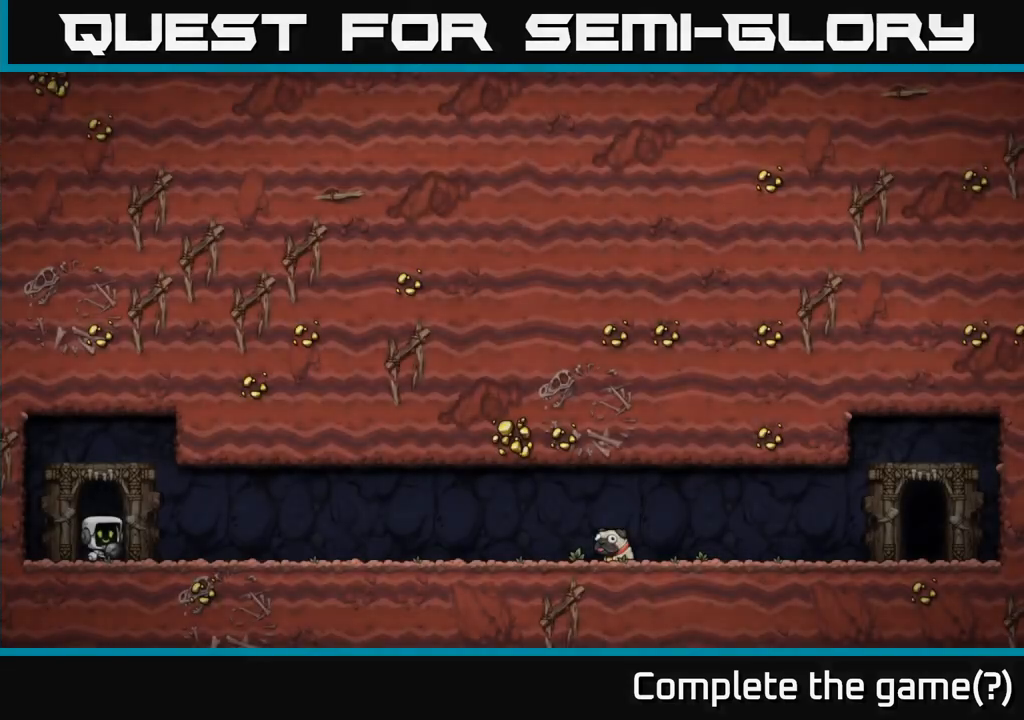
{"buttons": [], "left_stick": "center", "events": []}
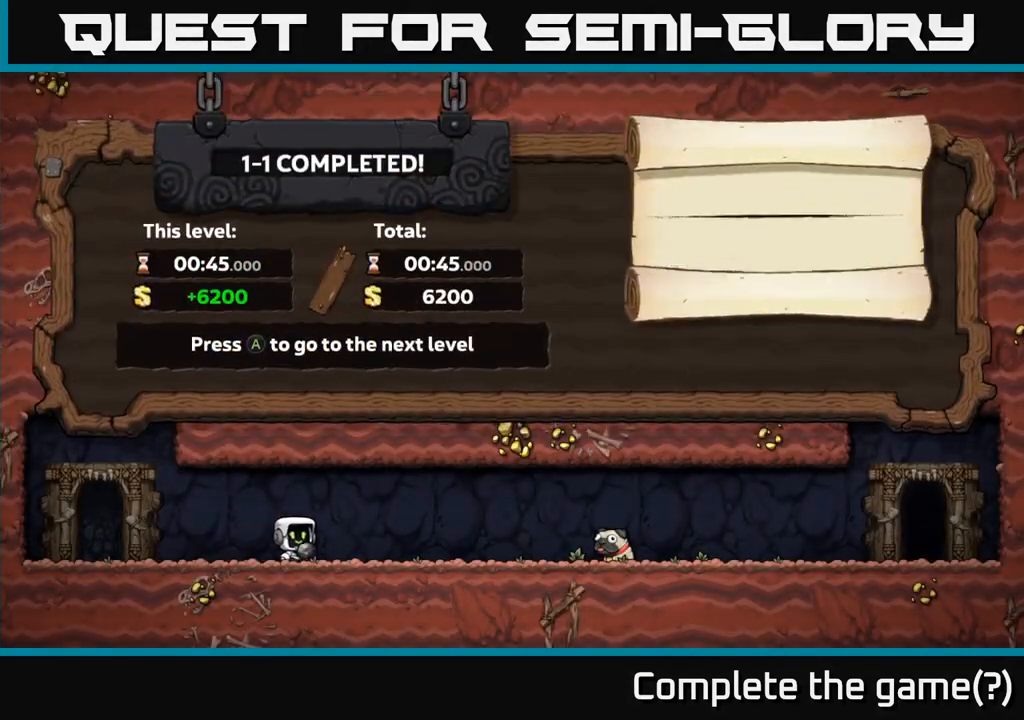
{"buttons": [], "left_stick": "center", "events": []}
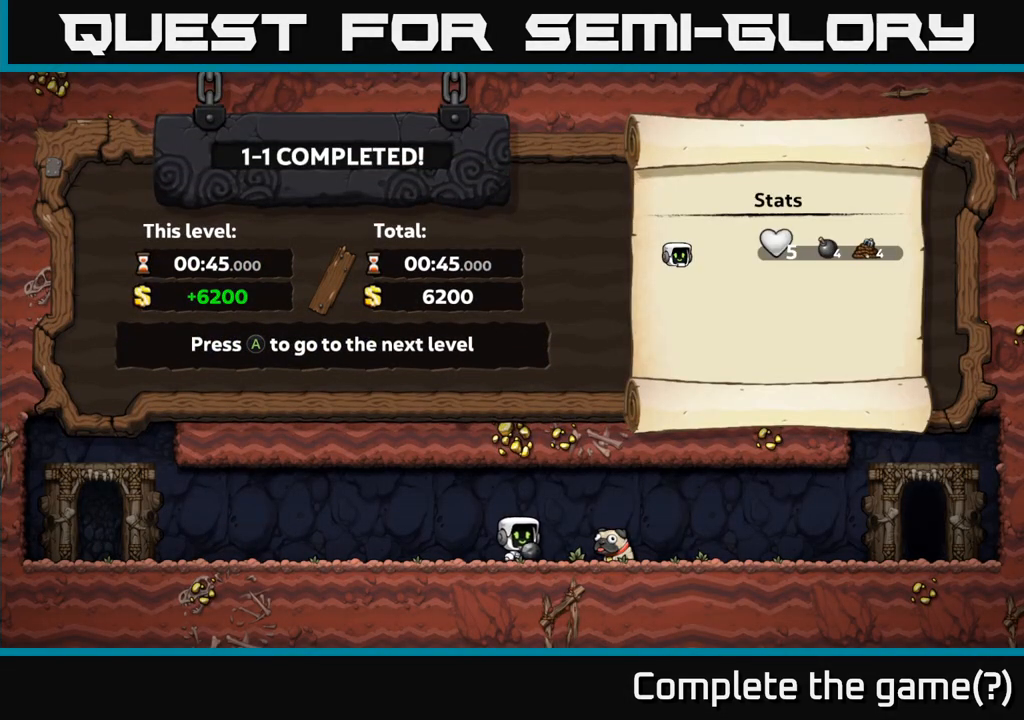
{"buttons": [], "left_stick": "center", "events": []}
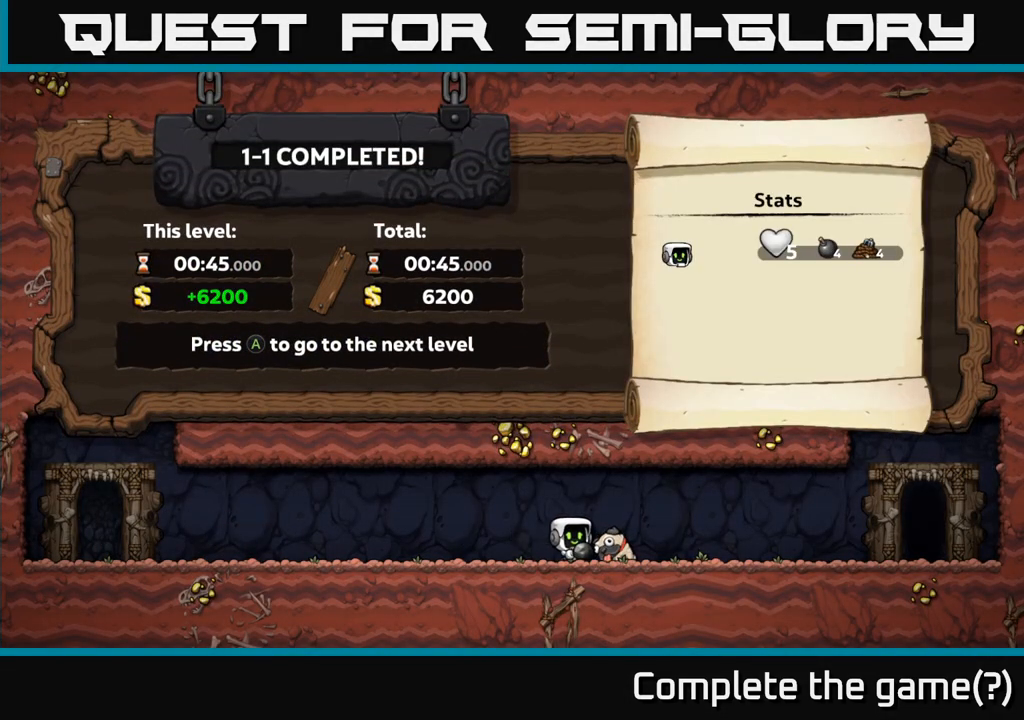
{"buttons": [], "left_stick": "center", "events": [[100, "A", "down"], [217, "A", "up"]]}
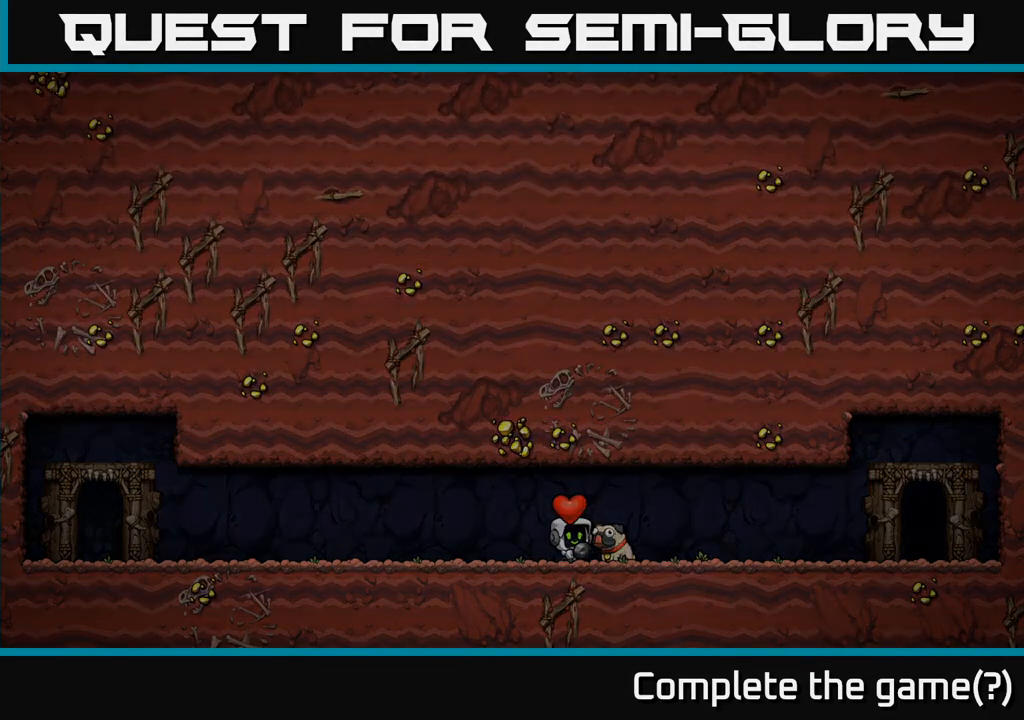
{"buttons": [], "left_stick": "center", "events": []}